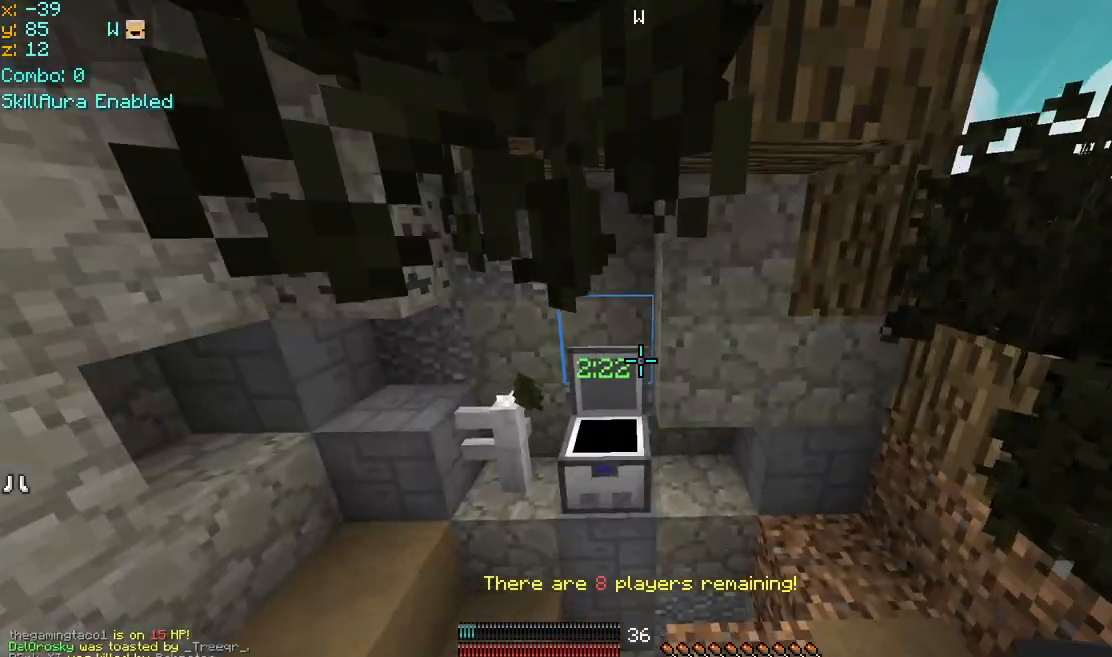
Gameplay with keyboard and mouse; each line is a JSON object with the keys and mouse buttons held at the frame after it. "events" lists presses ("down") and releases ("up") of "down", "left", "right", "space", "up", "mouse_left" and "mouse_right" between this image and that frame as [ms after this image, input, new state], when the widget could be followed in between. "mouse_left", "mouse_right" = the "left", "right" buttons of the "mouse" list. No other keys are recorded. Fast repeated clicks can show as one long hold. Mouse movement is not recorded.
{"keys": ["up"], "mouse": [], "events": []}
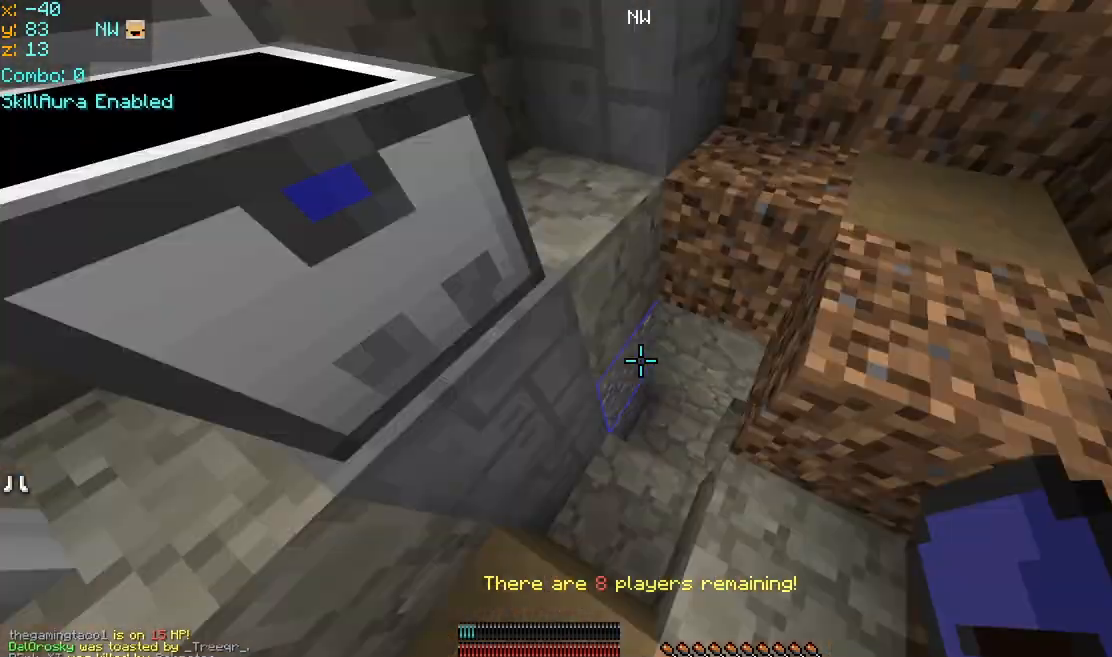
{"keys": ["left", "up"], "mouse": [], "events": [[40, "mouse_right", "down"], [120, "left", "down"], [160, "mouse_right", "up"], [200, "left", "up"], [200, "mouse_right", "down"], [320, "mouse_right", "up"], [360, "left", "down"]]}
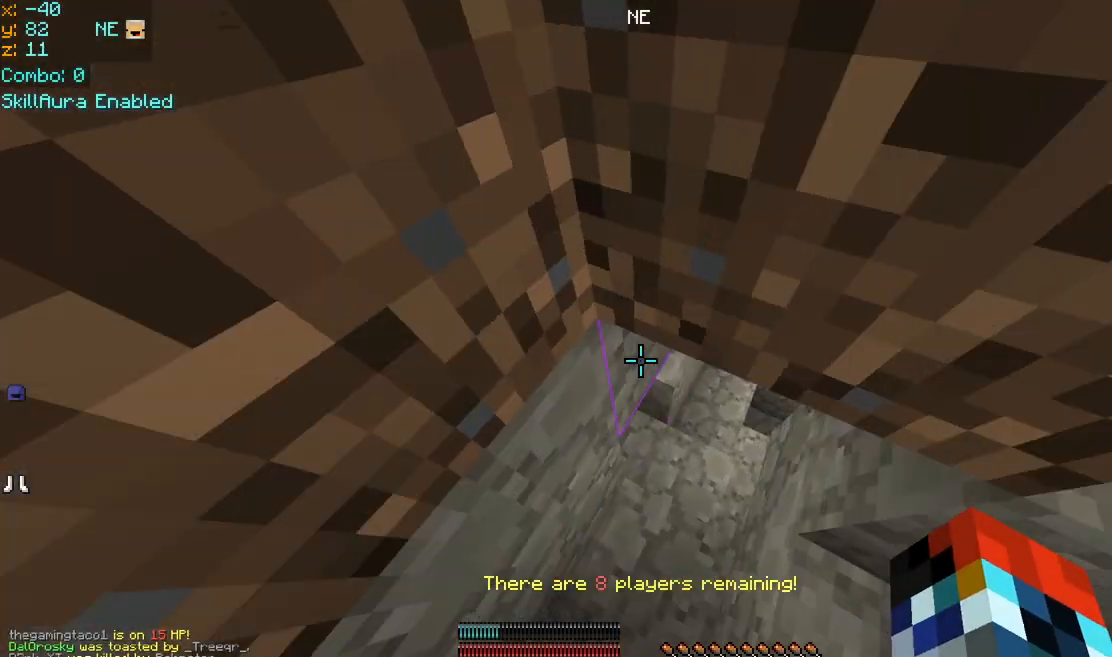
{"keys": ["left", "up"], "mouse": [], "events": [[40, "left", "up"], [120, "right", "down"], [280, "right", "up"], [400, "left", "down"]]}
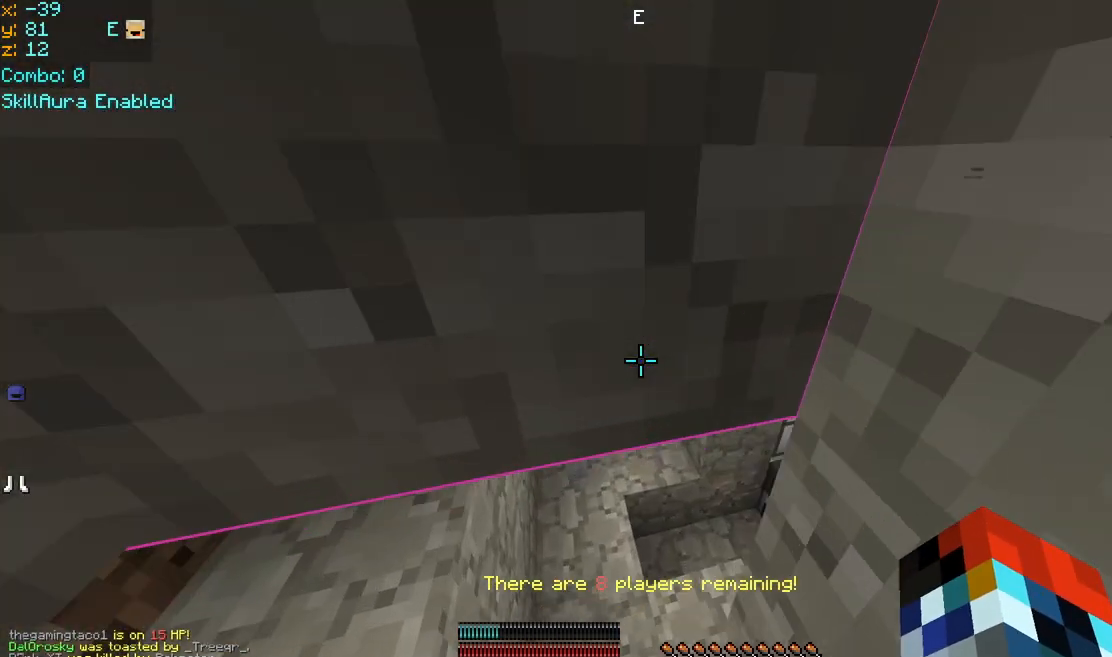
{"keys": [], "mouse": [], "events": [[80, "left", "up"], [80, "mouse_right", "down"], [160, "mouse_right", "up"], [200, "left", "down"], [320, "mouse_right", "down"], [400, "mouse_right", "up"], [440, "left", "up"], [440, "up", "up"]]}